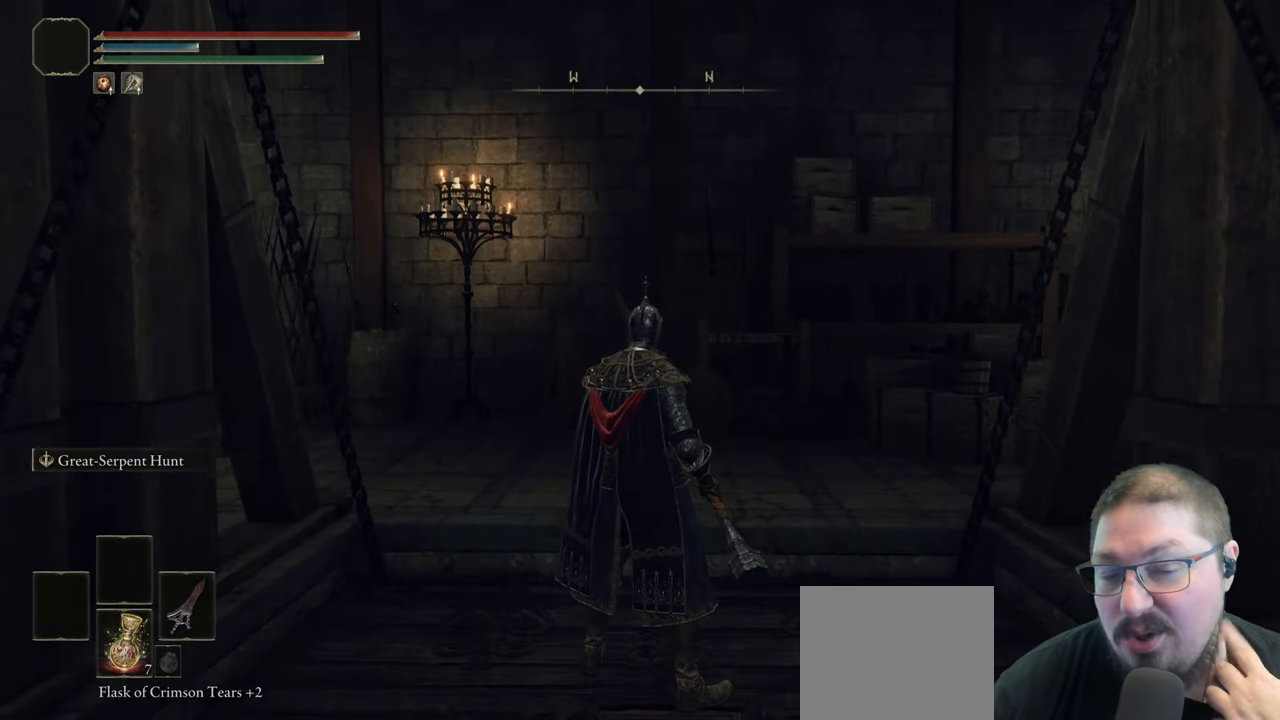
Gameplay with a controller (Xbox layout); each line is a JSON object with the inputs held at the frame after it (dt_ms = milliseconds from this image to that frame). "button_events" lists button changes between this image and that frame as [ms after this image, input, new state], when the widget could be followed in between (sticks are given only as held states). Not read: R1.
{"dt_ms": 500, "buttons": [], "left_stick": "up-right", "right_stick": "center", "button_events": []}
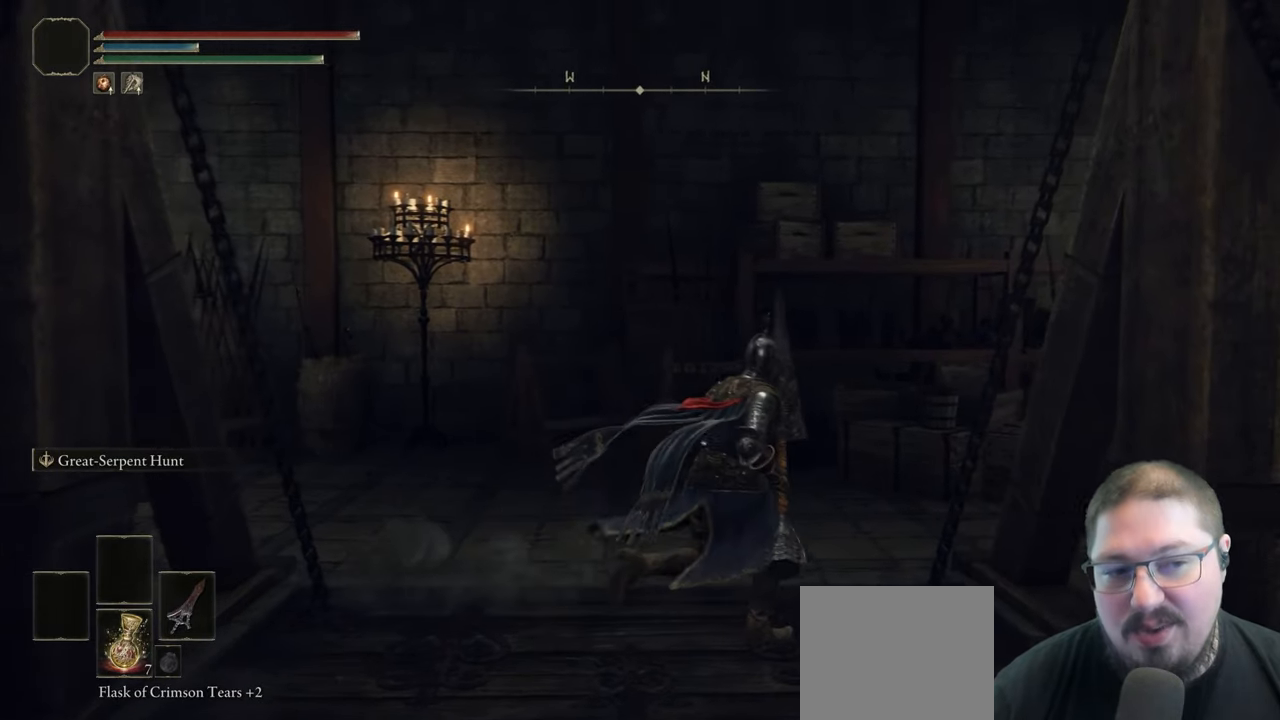
{"dt_ms": 500, "buttons": [], "left_stick": "up-right", "right_stick": "down-right", "button_events": []}
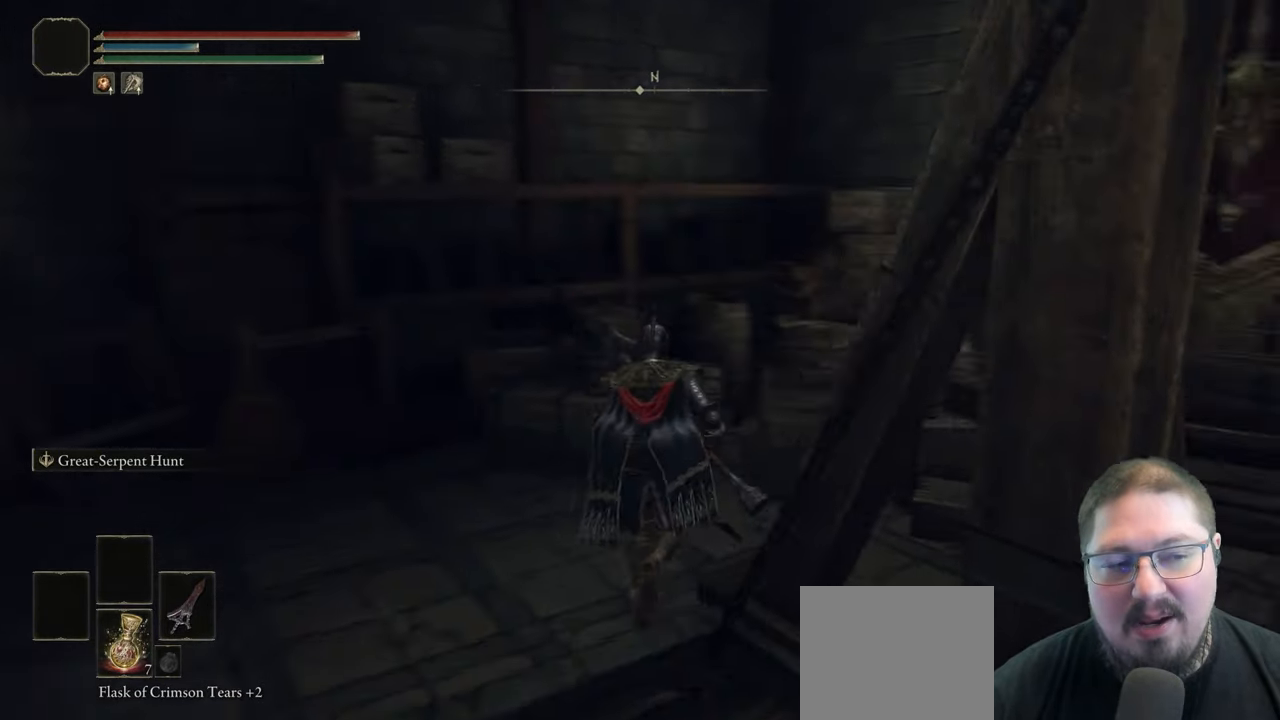
{"dt_ms": 500, "buttons": [], "left_stick": "up-right", "right_stick": "center", "button_events": []}
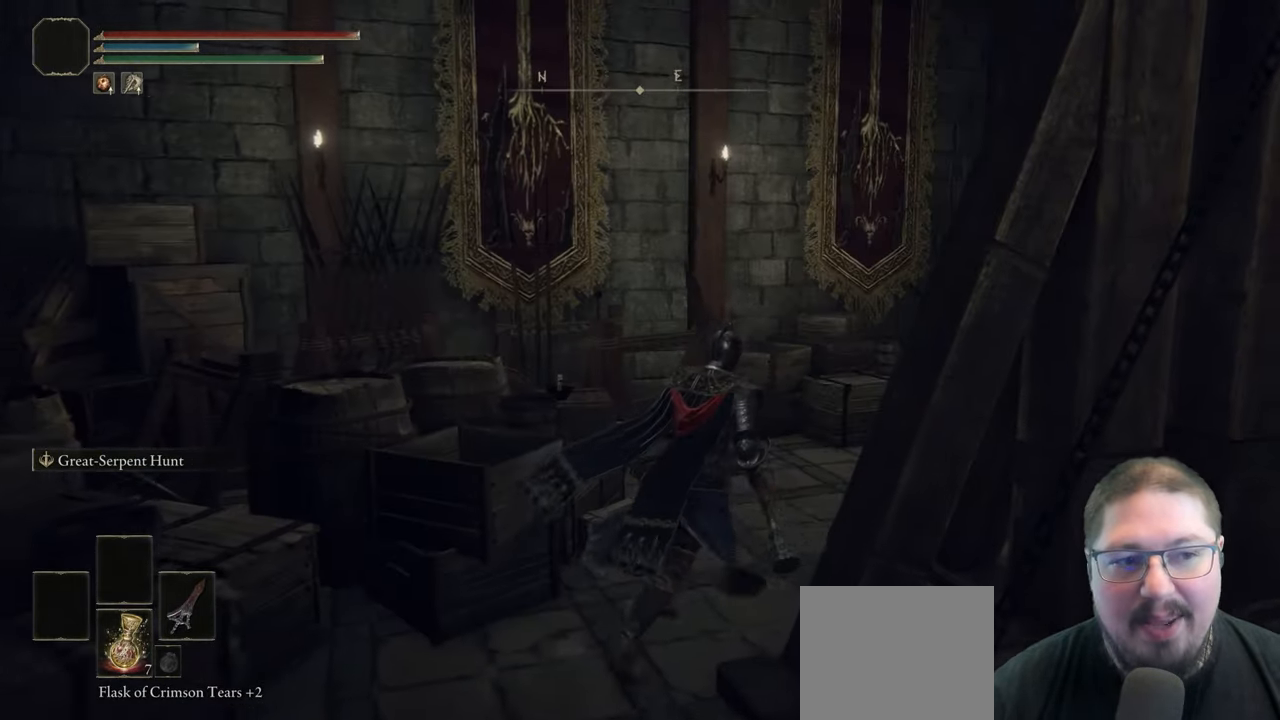
{"dt_ms": 1000, "buttons": [], "left_stick": "up-left", "right_stick": "center", "button_events": []}
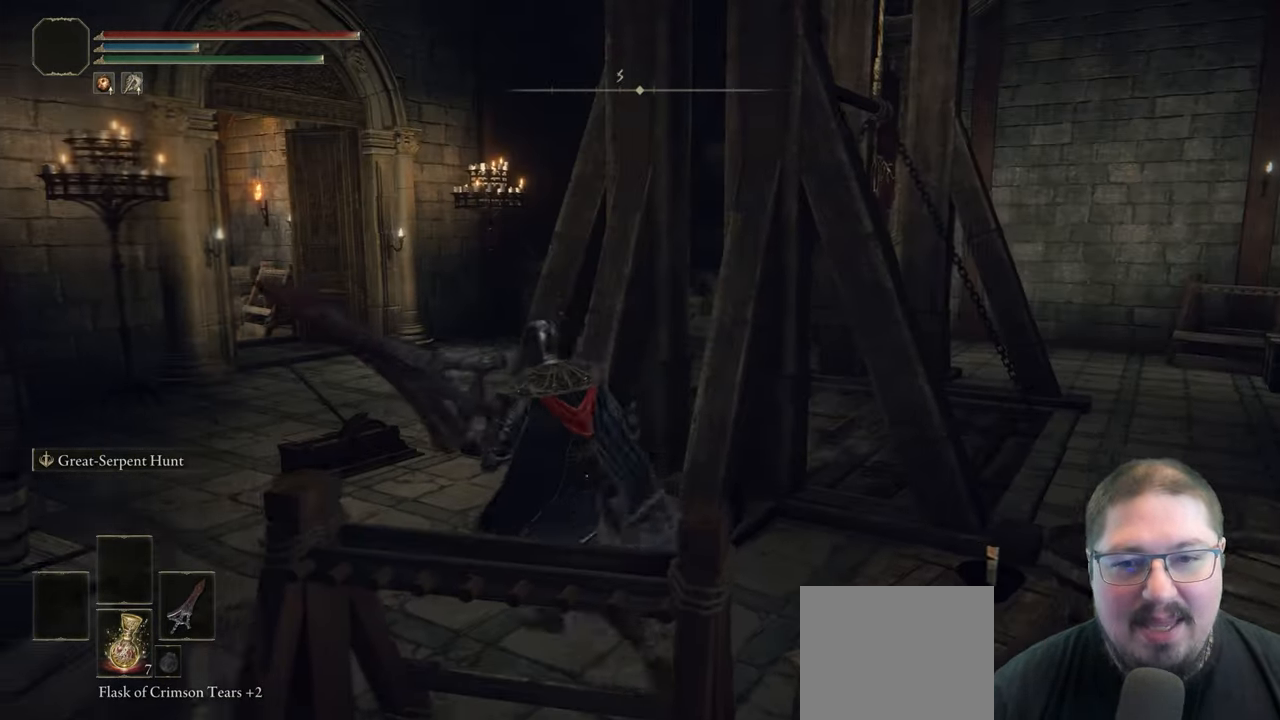
{"dt_ms": 500, "buttons": ["B"], "left_stick": "up-left", "right_stick": "center", "button_events": [[83, "B", "down"]]}
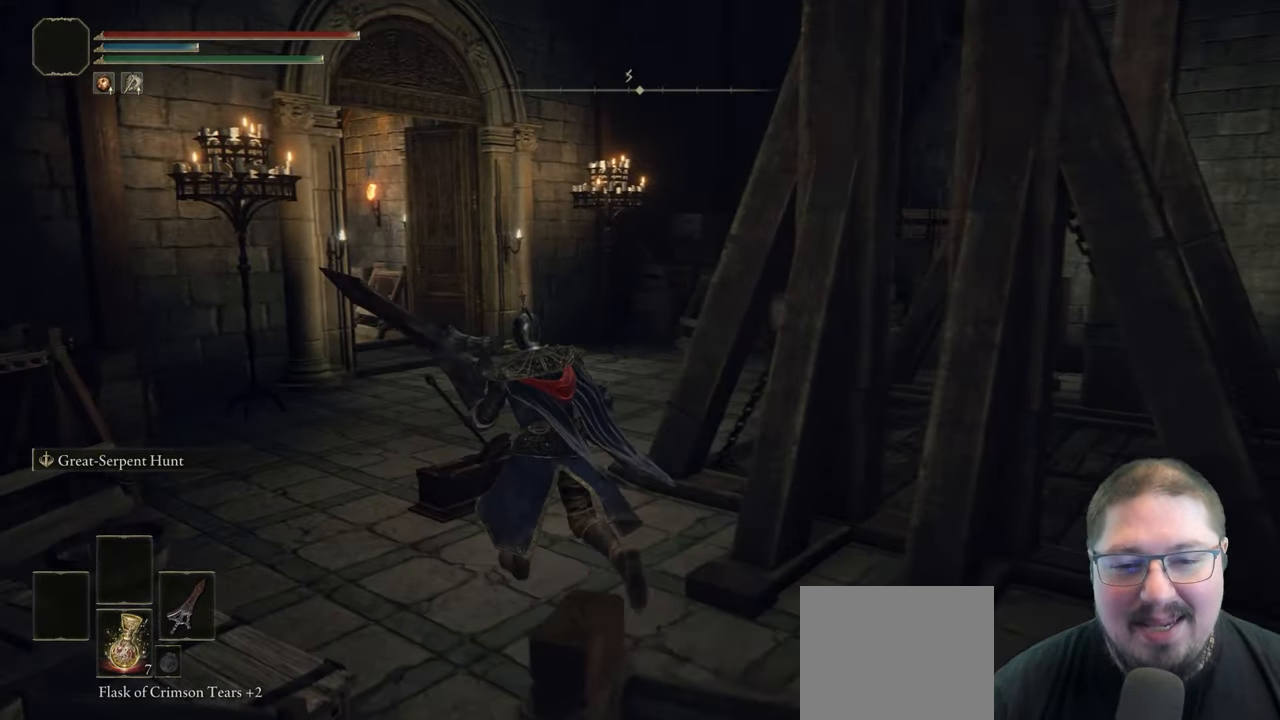
{"dt_ms": 500, "buttons": ["B"], "left_stick": "up", "right_stick": "center", "button_events": []}
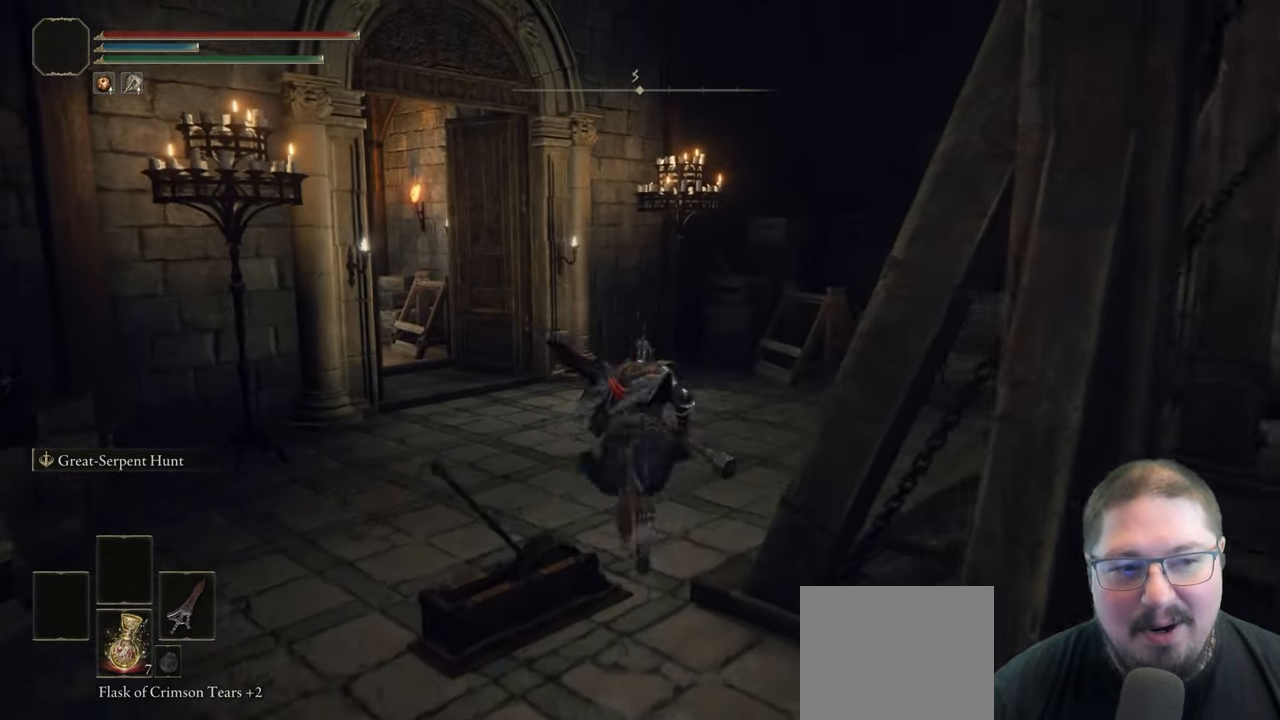
{"dt_ms": 500, "buttons": ["B"], "left_stick": "up-left", "right_stick": "center", "button_events": []}
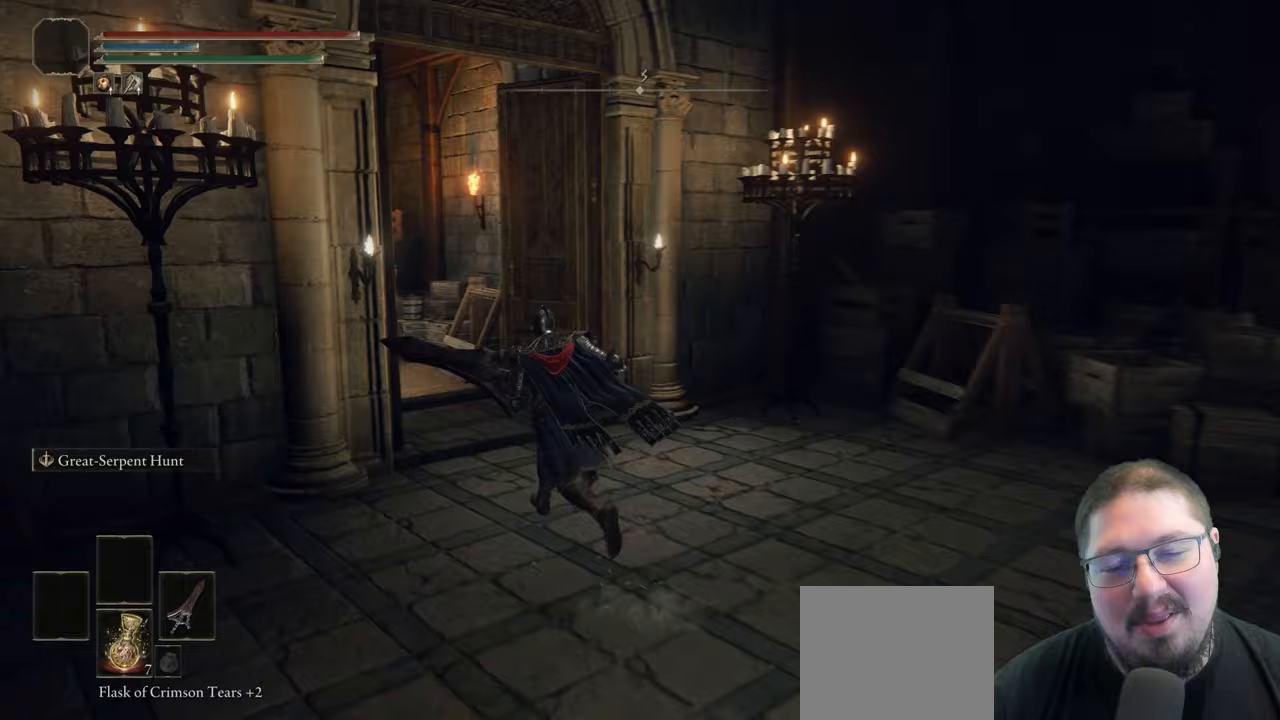
{"dt_ms": 500, "buttons": ["B"], "left_stick": "up-left", "right_stick": "center", "button_events": []}
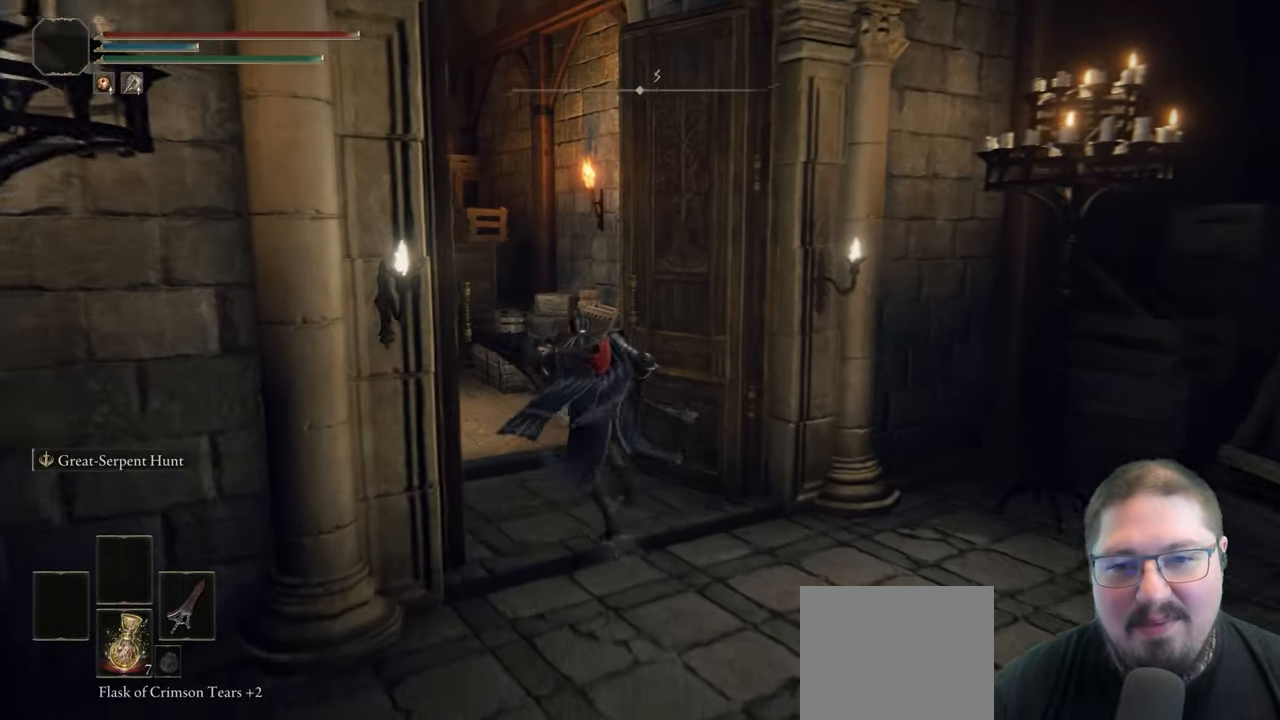
{"dt_ms": 500, "buttons": ["B"], "left_stick": "up", "right_stick": "center", "button_events": []}
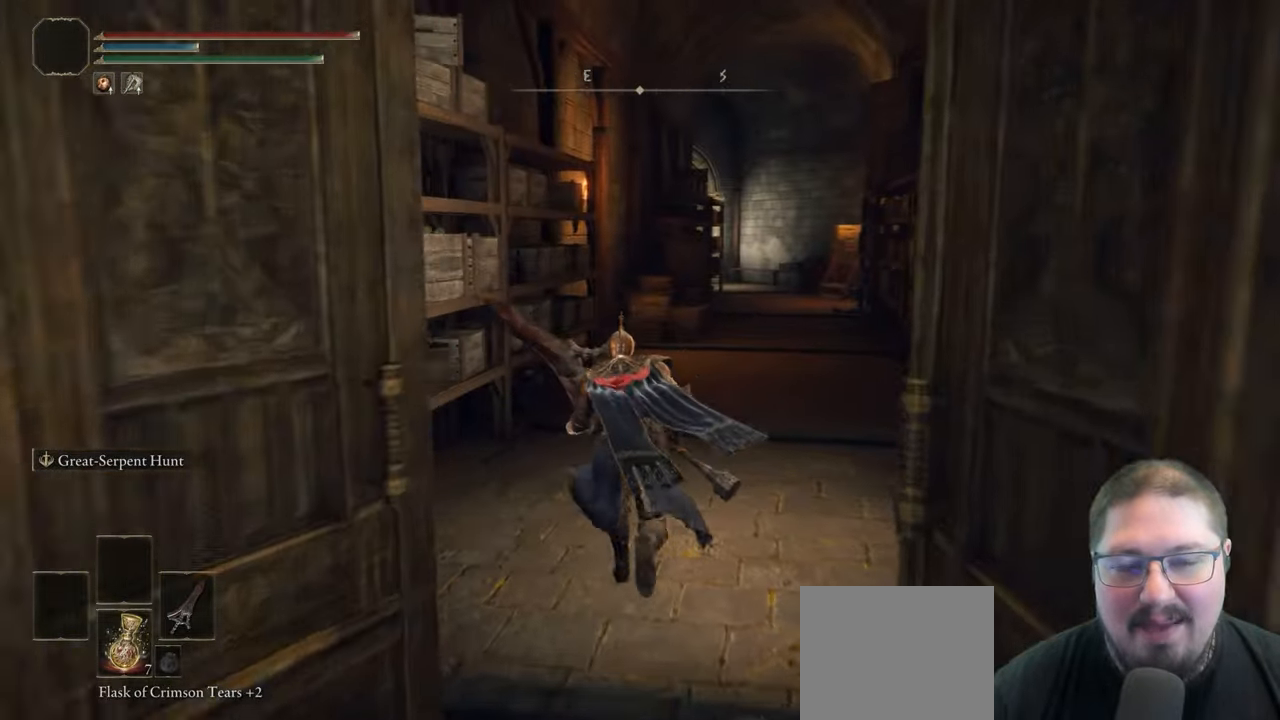
{"dt_ms": 500, "buttons": ["B"], "left_stick": "up-right", "right_stick": "center", "button_events": []}
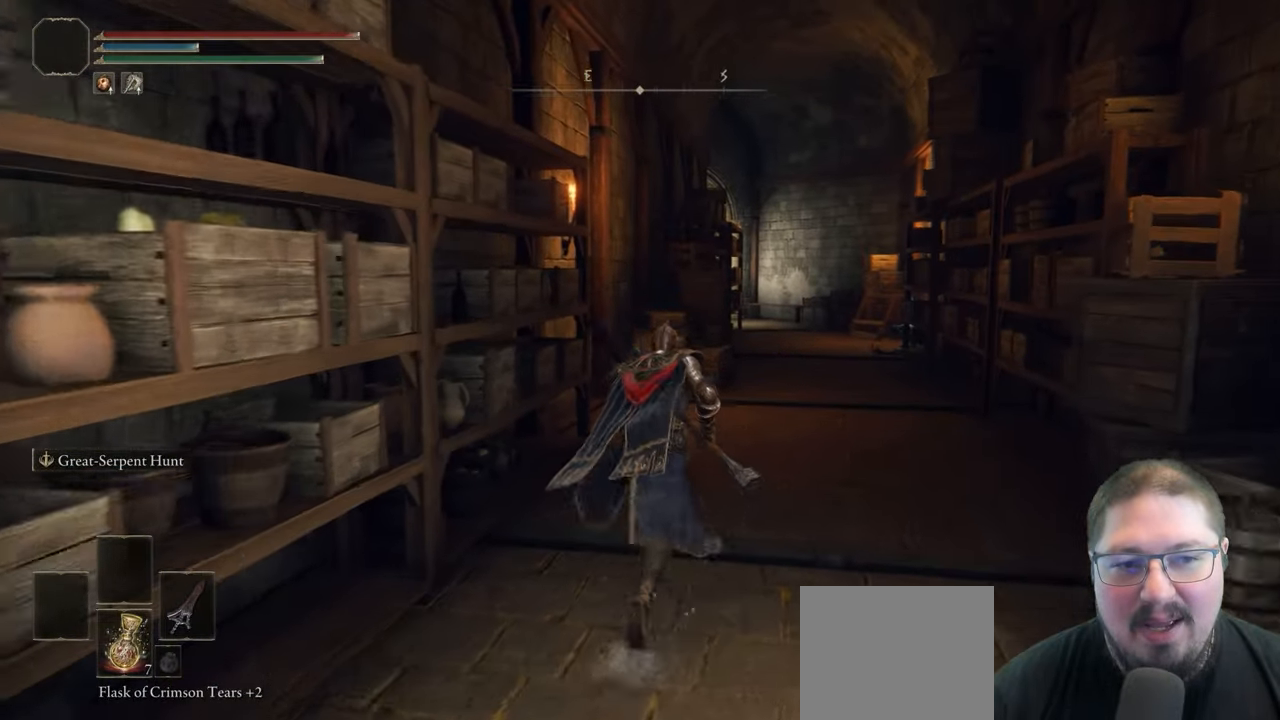
{"dt_ms": 500, "buttons": ["B"], "left_stick": "up", "right_stick": "center", "button_events": []}
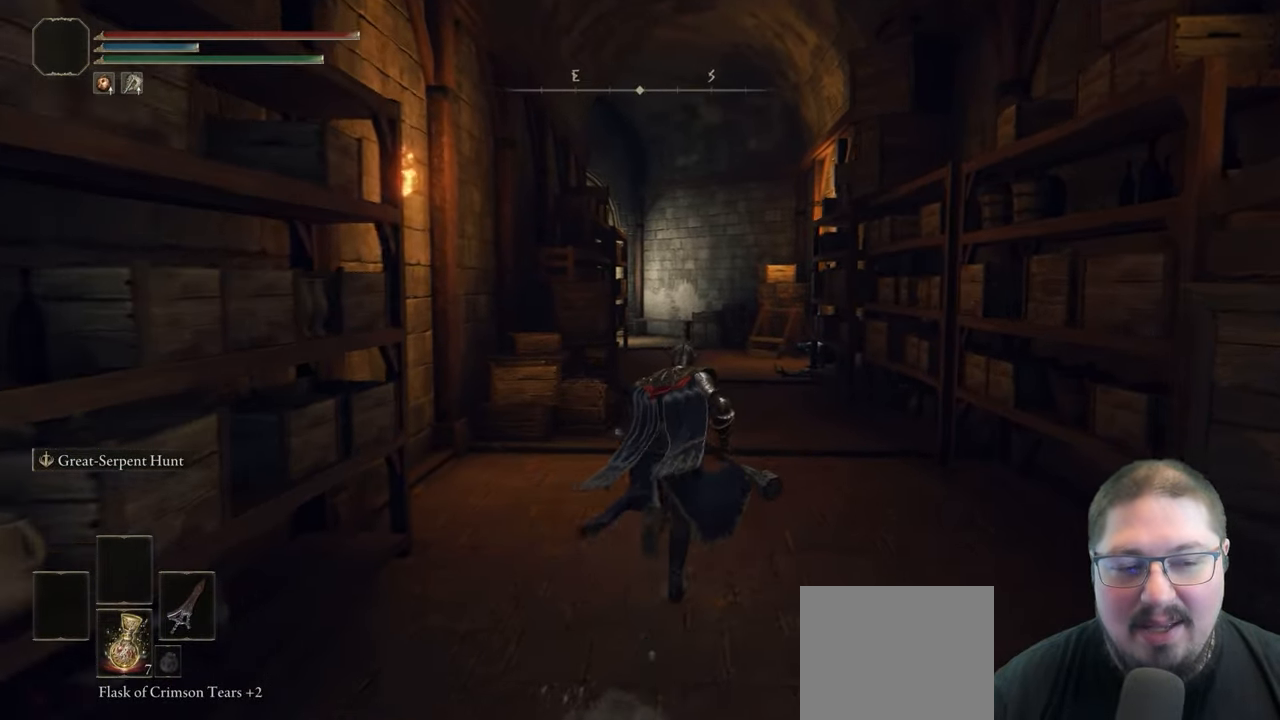
{"dt_ms": 500, "buttons": ["B"], "left_stick": "up", "right_stick": "center", "button_events": []}
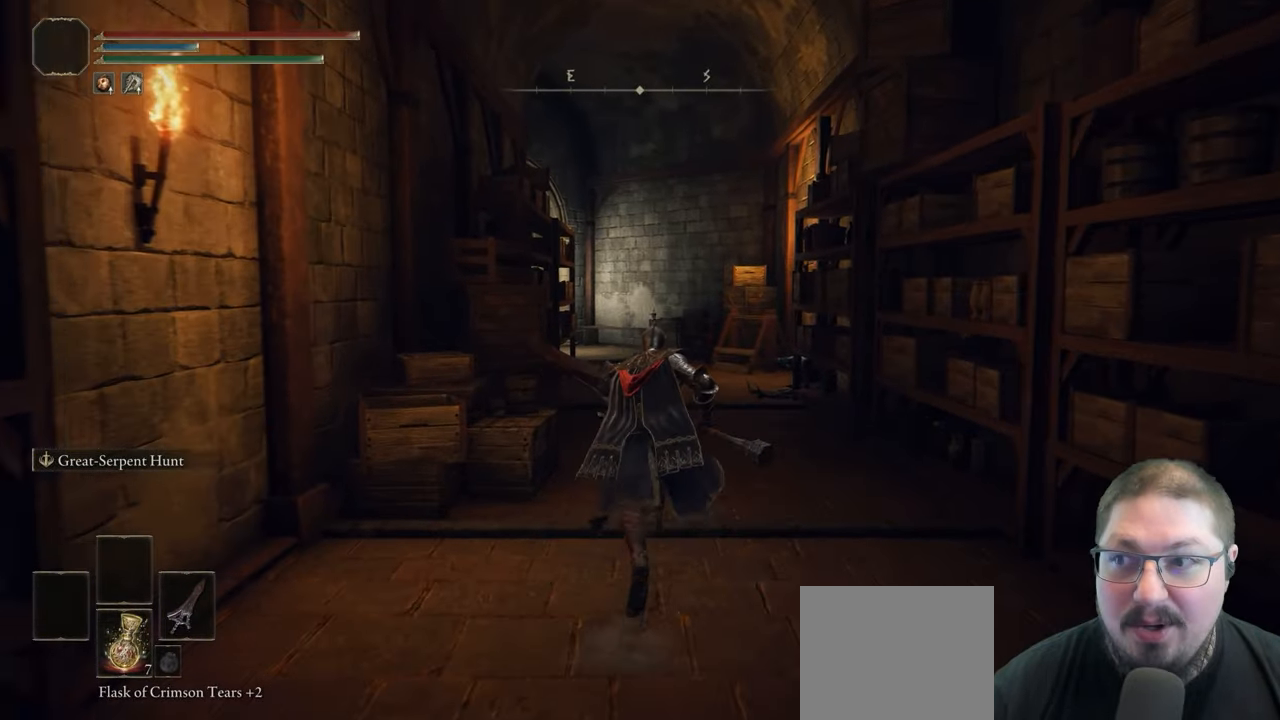
{"dt_ms": 500, "buttons": ["B"], "left_stick": "up", "right_stick": "center", "button_events": []}
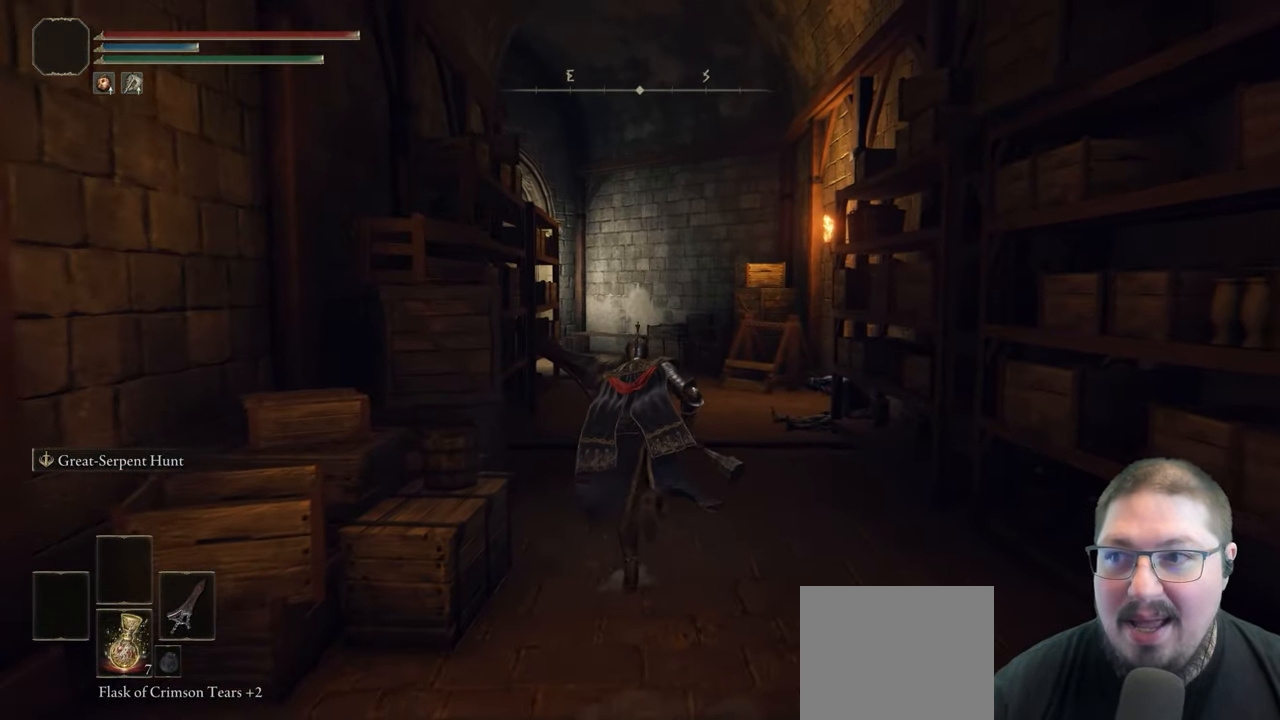
{"dt_ms": 500, "buttons": ["B"], "left_stick": "up", "right_stick": "center", "button_events": []}
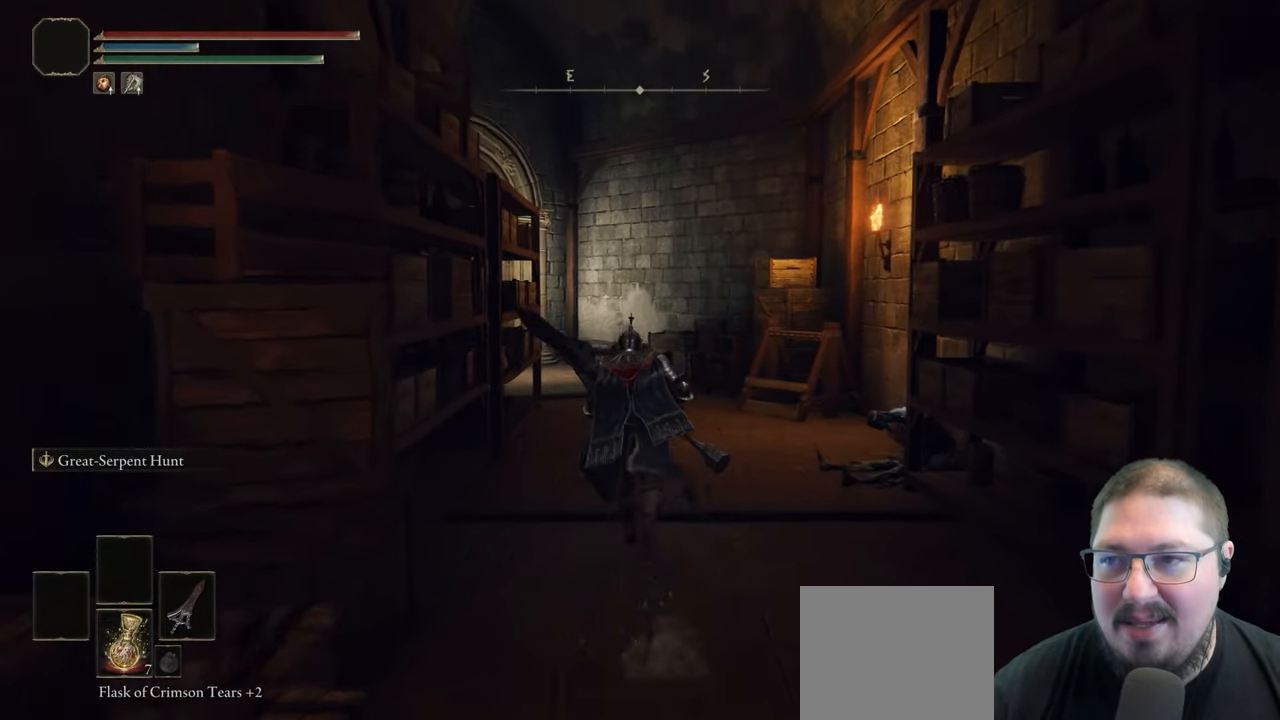
{"dt_ms": 500, "buttons": ["B"], "left_stick": "up", "right_stick": "center", "button_events": []}
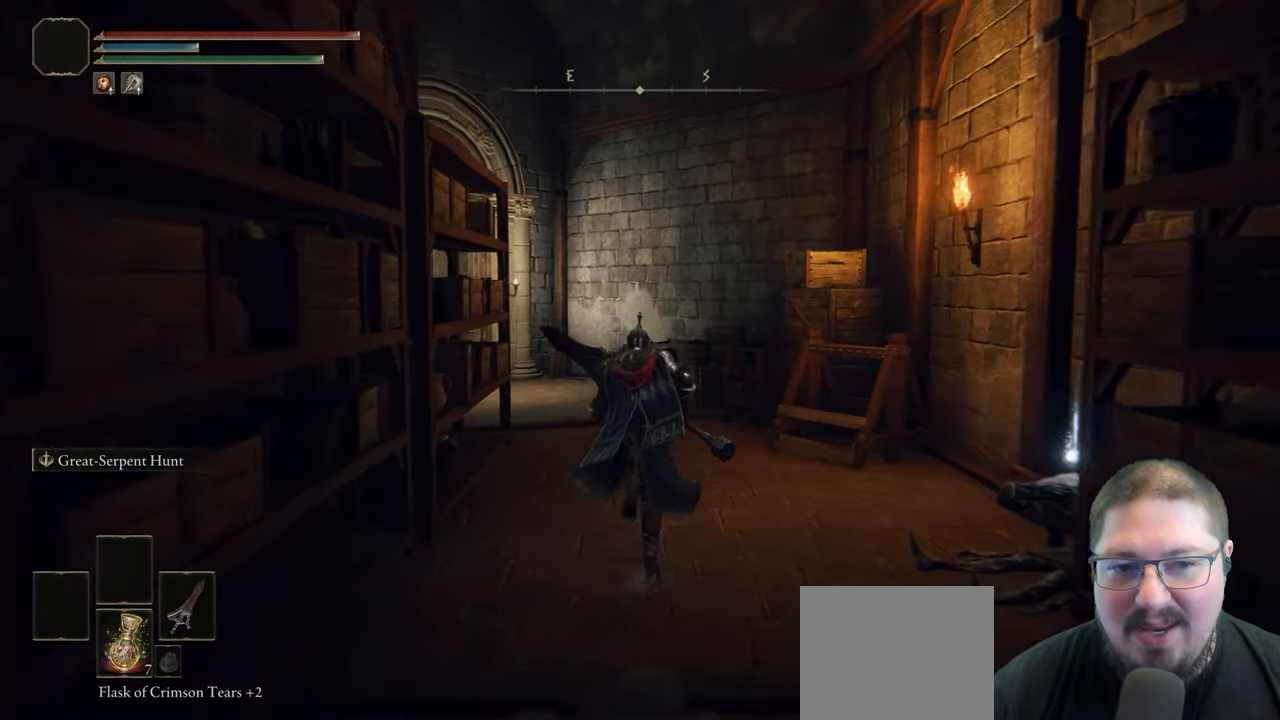
{"dt_ms": 500, "buttons": ["B"], "left_stick": "up-left", "right_stick": "center", "button_events": []}
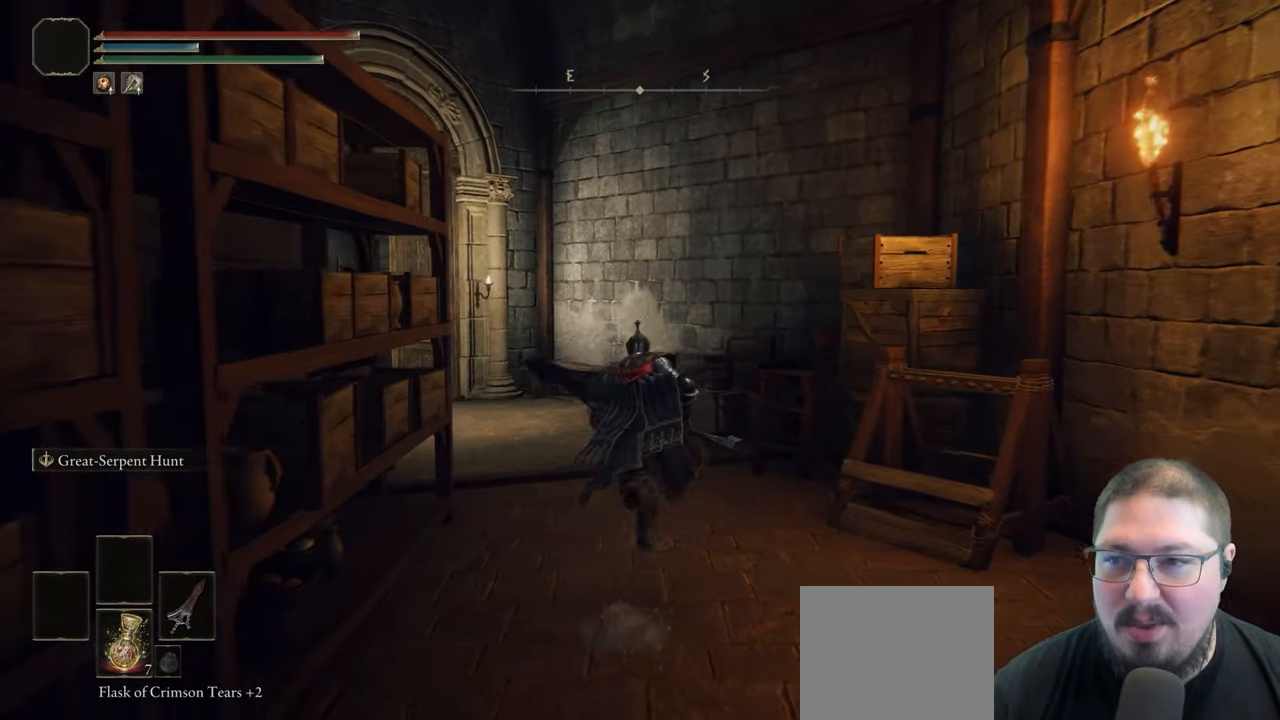
{"dt_ms": 500, "buttons": ["B"], "left_stick": "up", "right_stick": "center", "button_events": []}
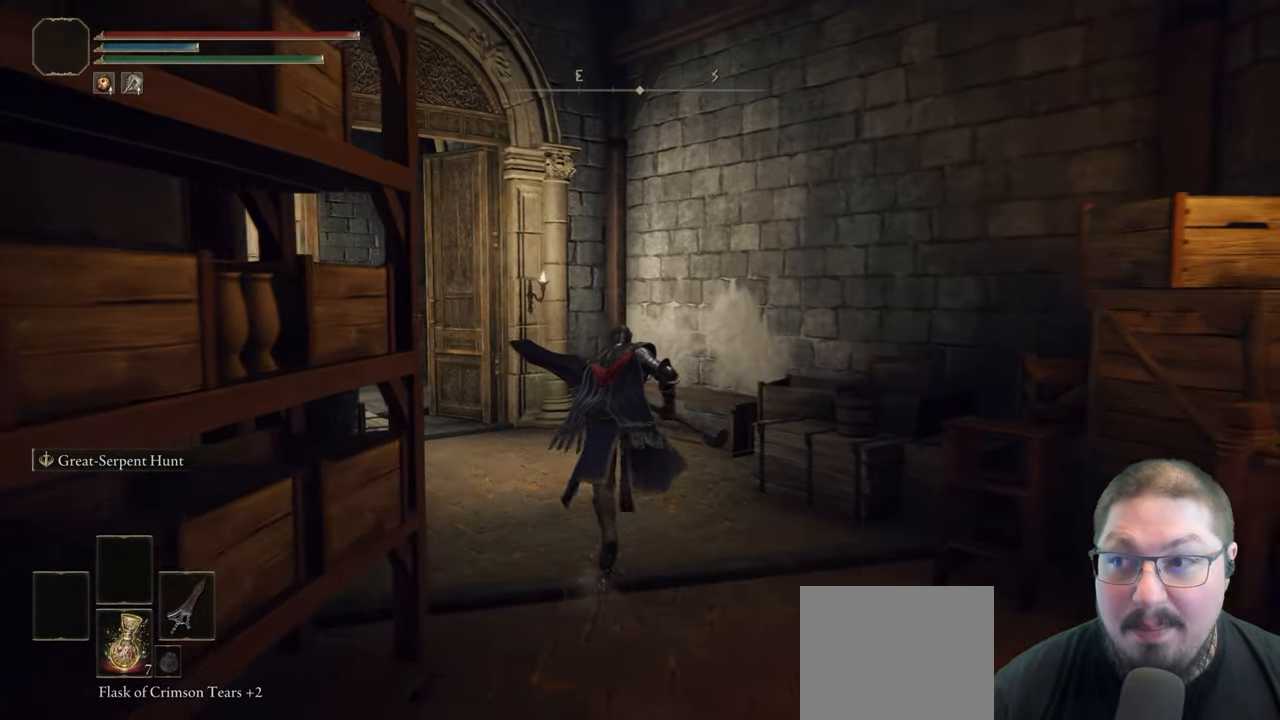
{"dt_ms": 500, "buttons": ["B"], "left_stick": "up-left", "right_stick": "center", "button_events": []}
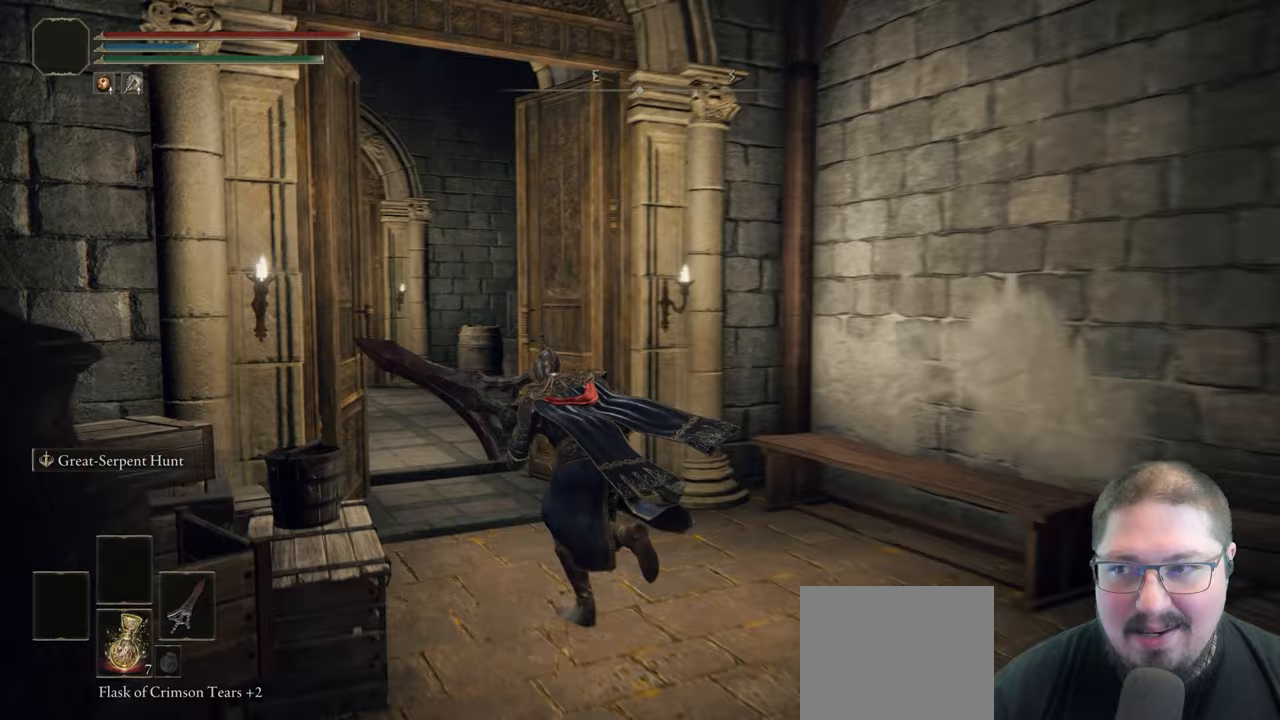
{"dt_ms": 500, "buttons": ["B"], "left_stick": "up-left", "right_stick": "center", "button_events": []}
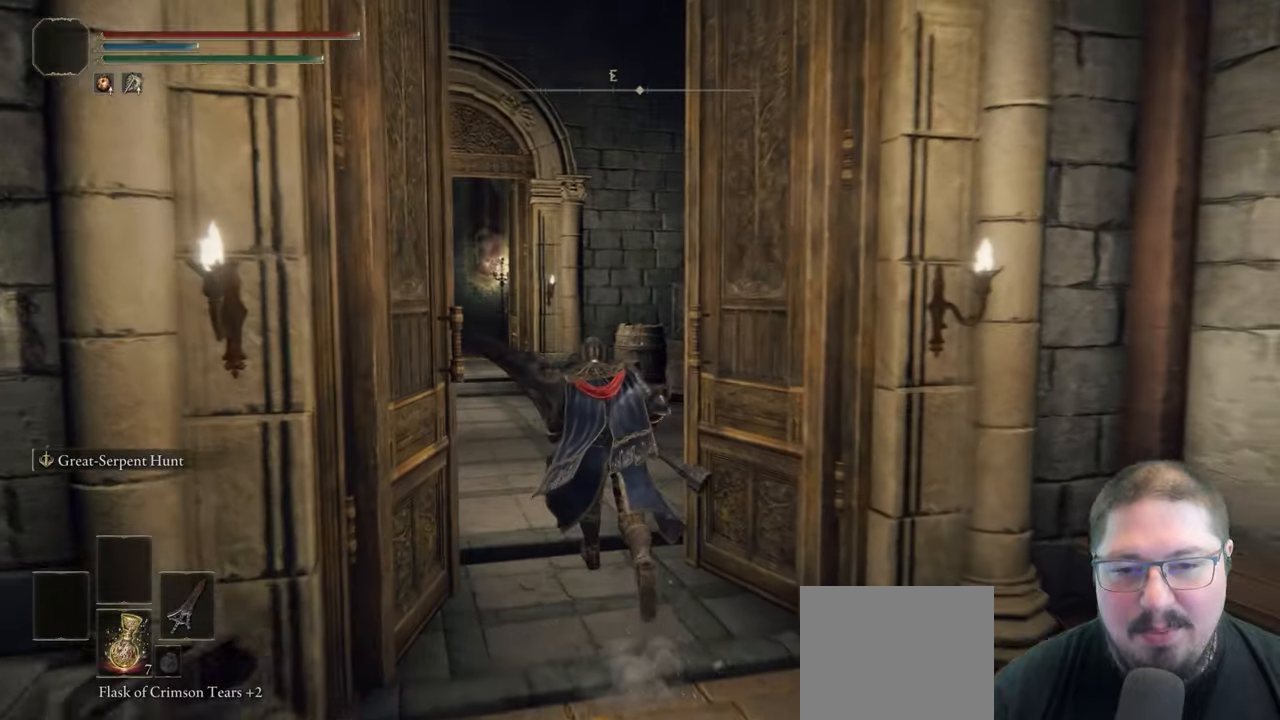
{"dt_ms": 500, "buttons": ["B"], "left_stick": "up-left", "right_stick": "center", "button_events": []}
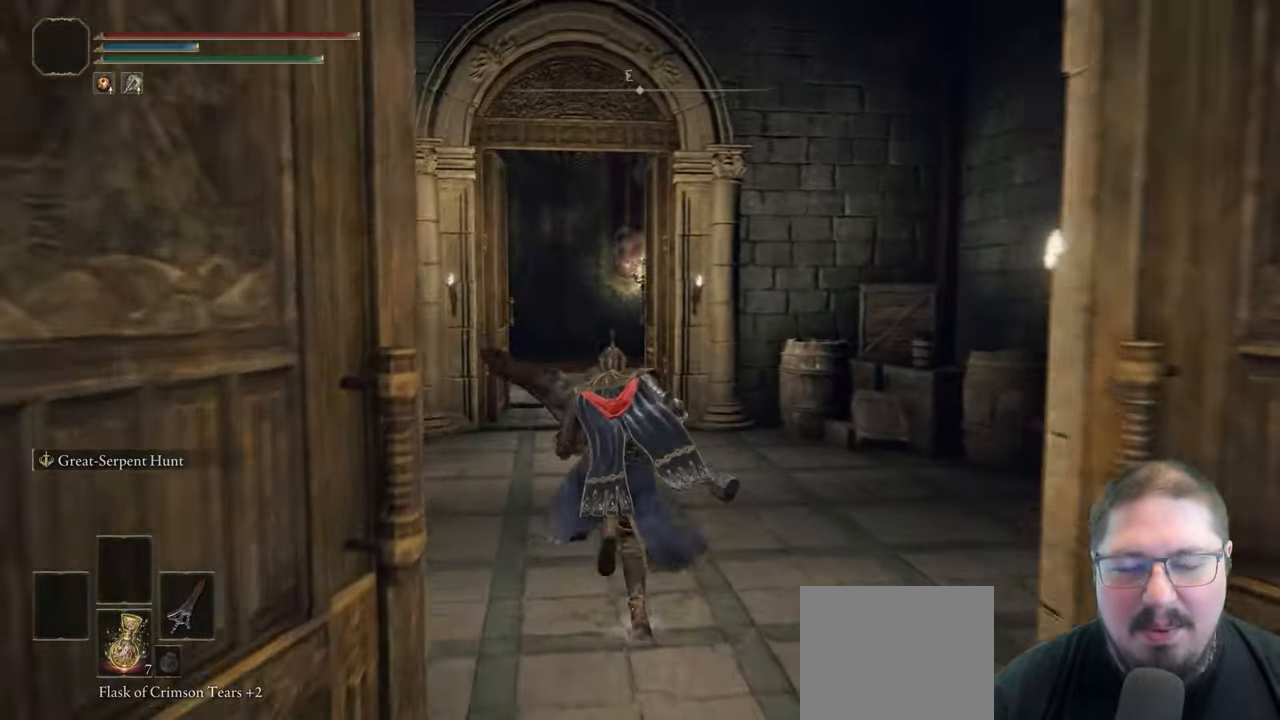
{"dt_ms": 500, "buttons": ["B"], "left_stick": "up", "right_stick": "center", "button_events": []}
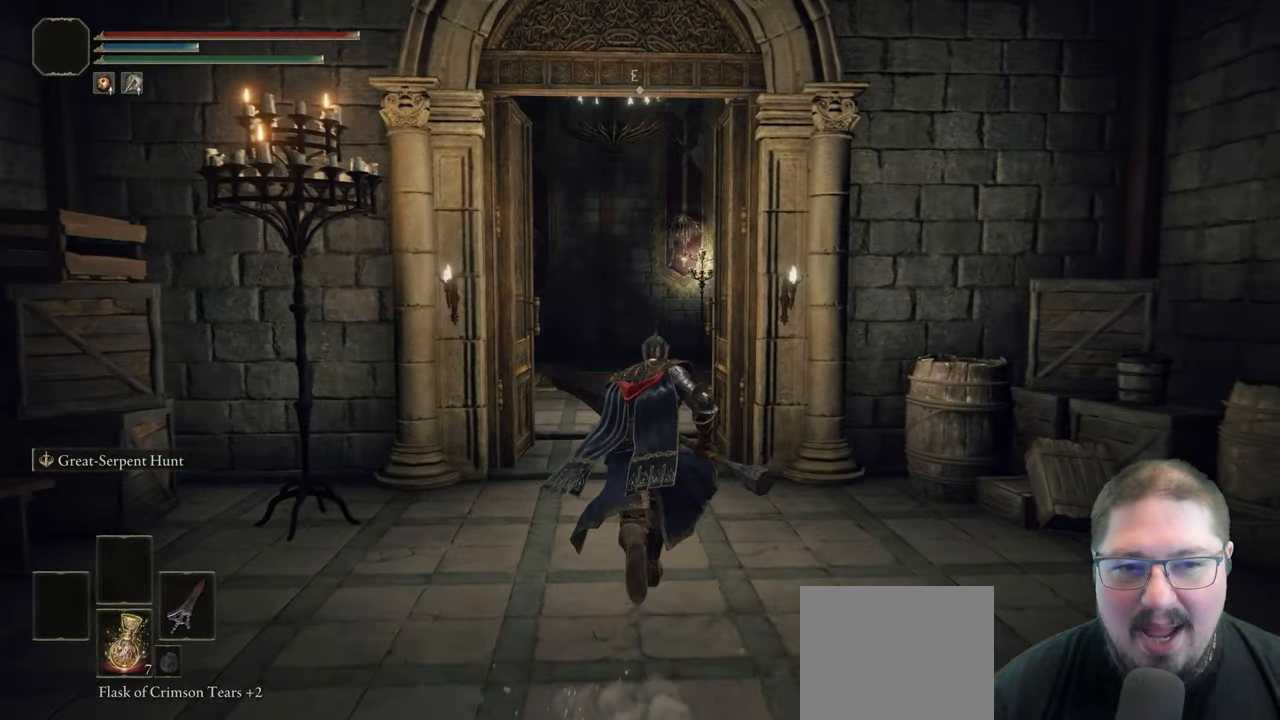
{"dt_ms": 500, "buttons": ["B"], "left_stick": "up", "right_stick": "center", "button_events": []}
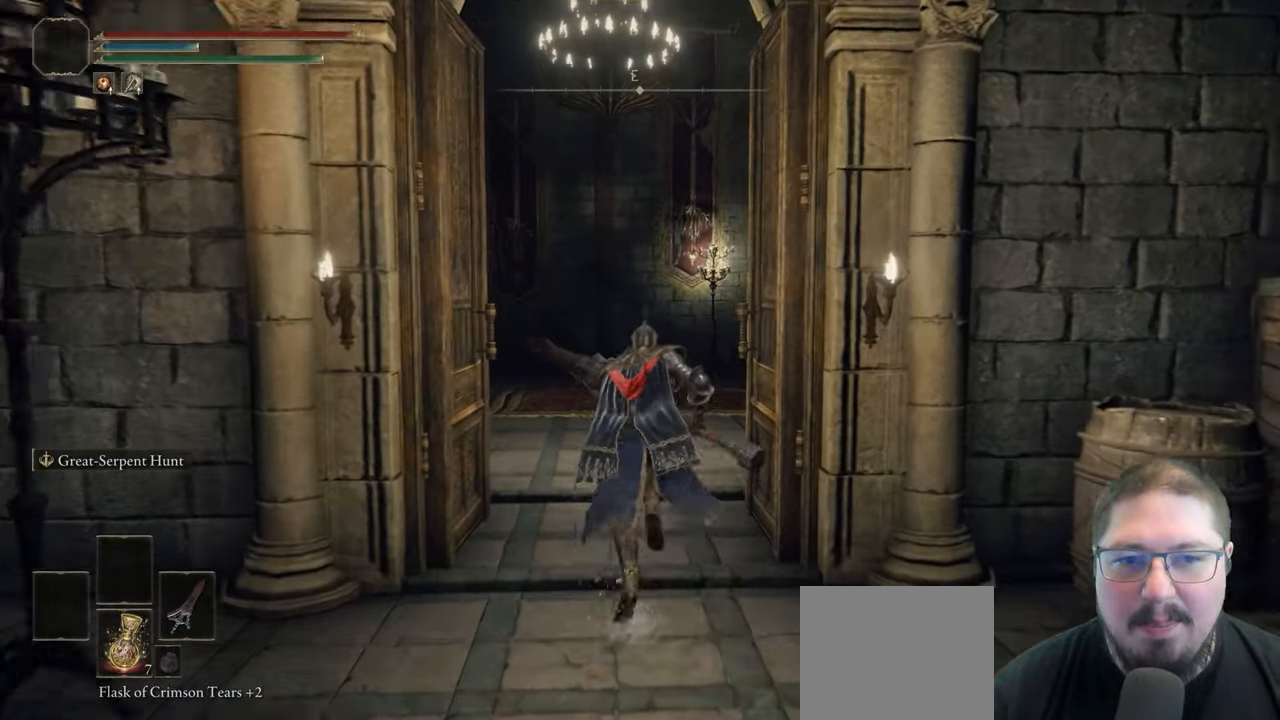
{"dt_ms": 500, "buttons": ["B"], "left_stick": "up", "right_stick": "center", "button_events": []}
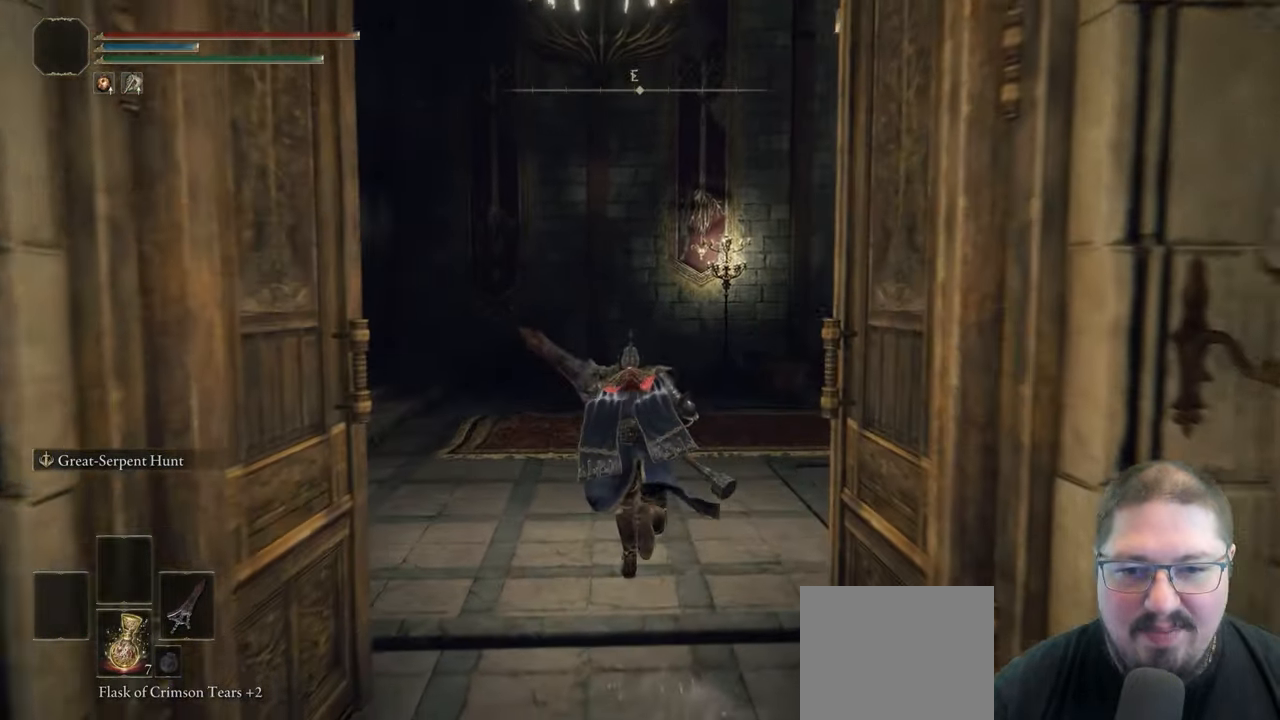
{"dt_ms": 500, "buttons": ["B"], "left_stick": "up-right", "right_stick": "center", "button_events": []}
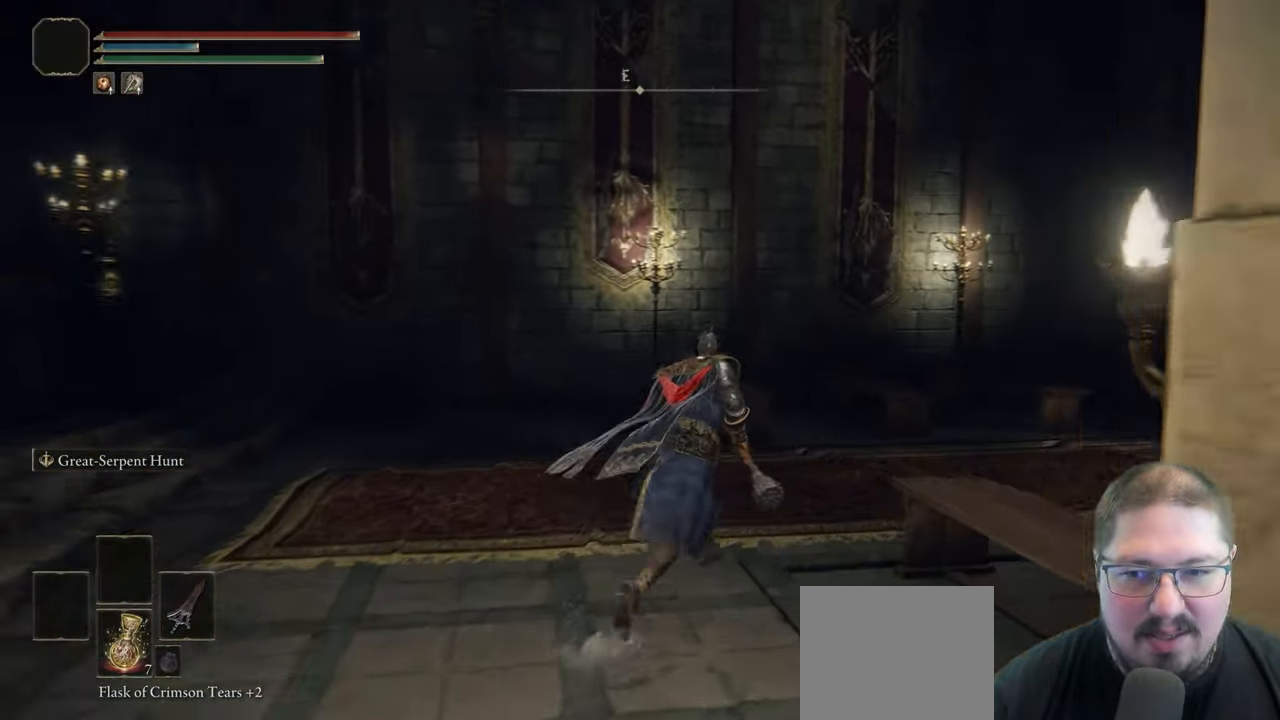
{"dt_ms": 500, "buttons": ["B"], "left_stick": "up-right", "right_stick": "center", "button_events": []}
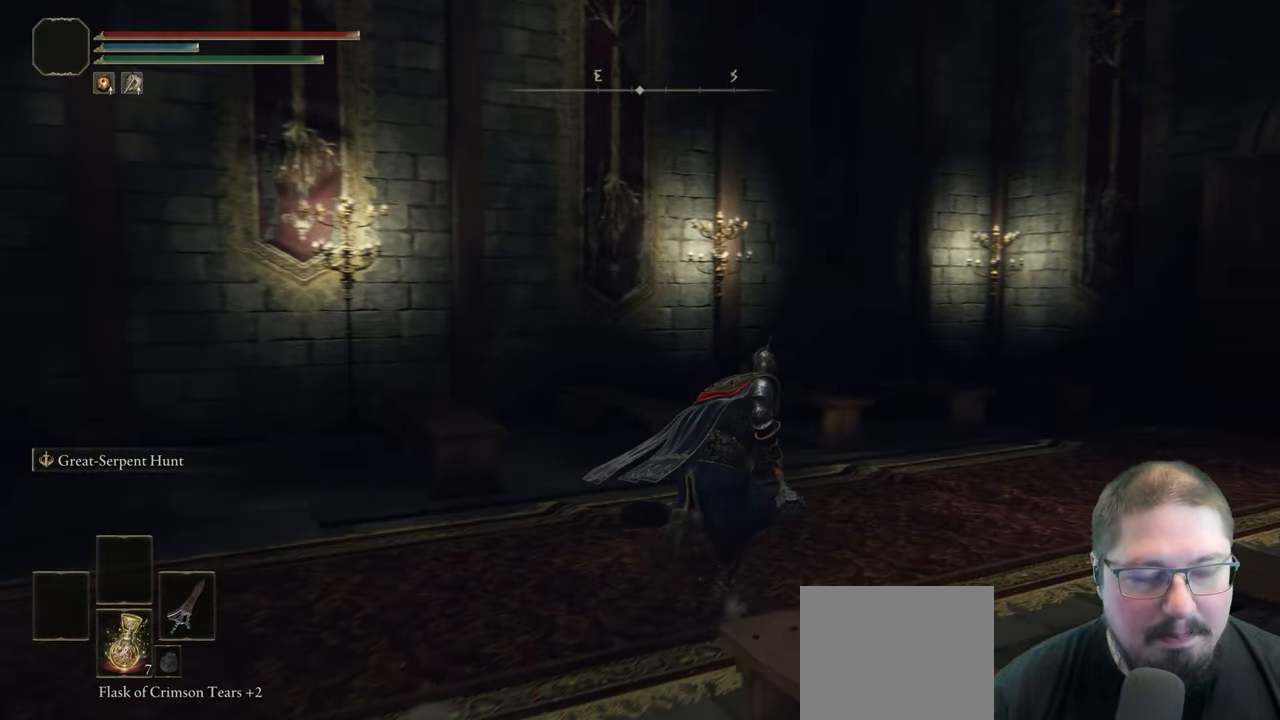
{"dt_ms": 500, "buttons": ["B"], "left_stick": "up-right", "right_stick": "center", "button_events": []}
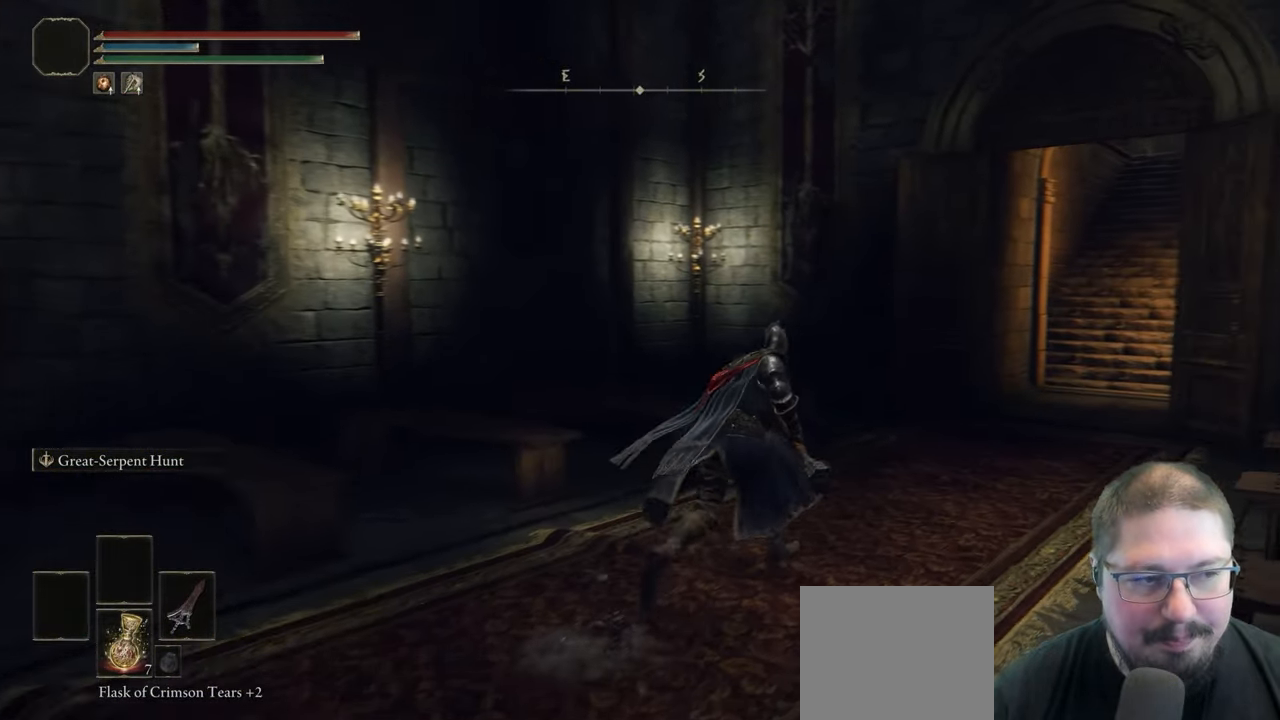
{"dt_ms": 500, "buttons": ["B"], "left_stick": "up-right", "right_stick": "center", "button_events": []}
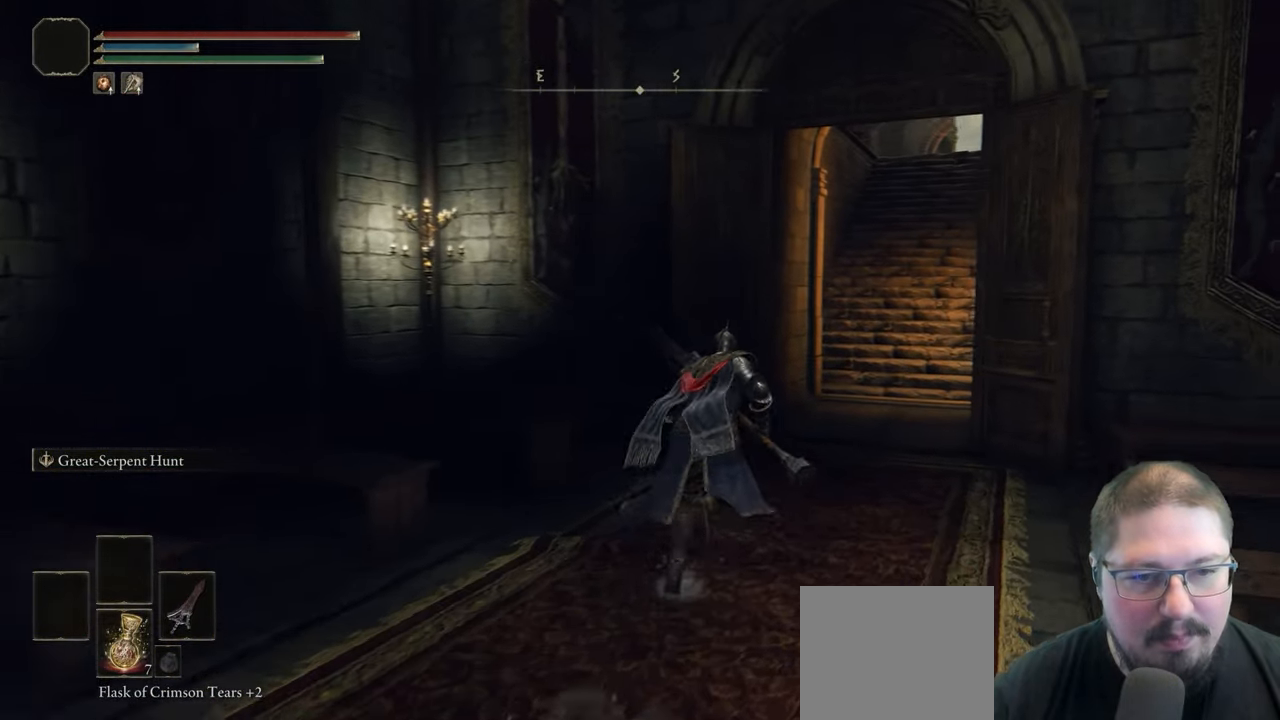
{"dt_ms": 500, "buttons": ["B"], "left_stick": "up", "right_stick": "center", "button_events": []}